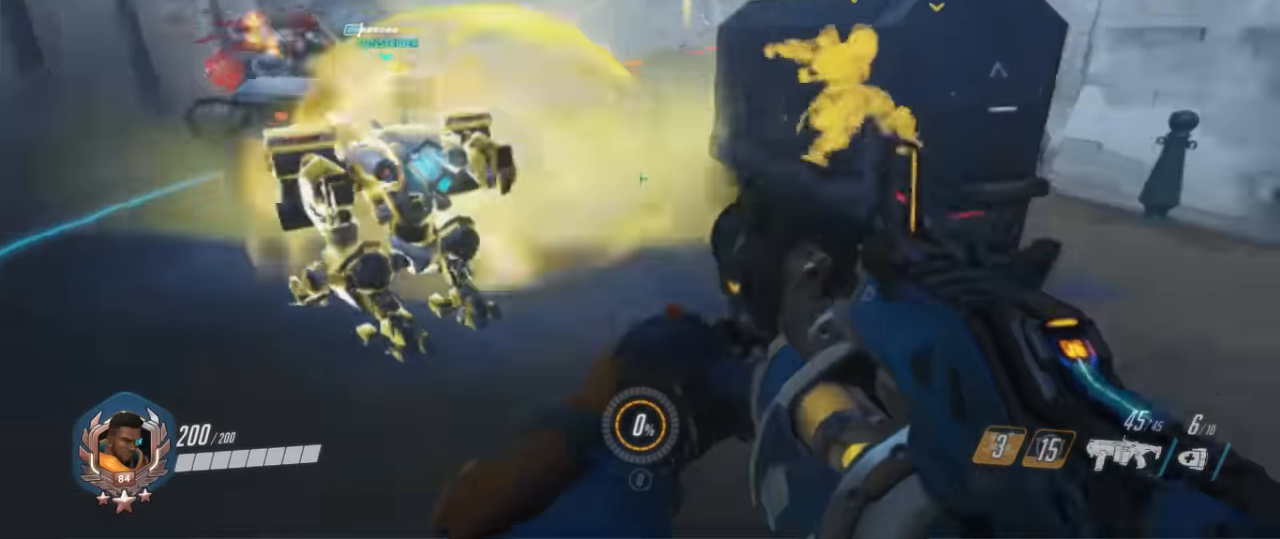
Gameplay with keyboard and mouse; each line is a JSON object with the keys and mouse buttons held at the frame after it. "events" lists presses ("down") and releases ("up") of "1", "2", "3", "4", "5", "a", "alt", "c", "ctrl", "d", "e", "f", "g", "q", "r", "s", "shift", "space", "t", "tab", "v", "w", "x", "z", "mouse_left", "mouse_middle", "mouse_right", "mouse_mb4", "mouse_mb5", "mouse_wheel_up" and "mouse_wheel_down" between this image and that frame as [ms after this image, input, new state], when the widget could be followed in between. "mouse_left", "mouse_middle", "mouse_right", "mouse_mb4", "mouse_mb5", "mouse_wheel_up", "mouse_wheel_down" = the "left", "middle", "right", "mb4", "mb5", "wheel_up", "wheel_down" buttons of the "mouse" list. No other keys are recorded. Mouse movement is not recorded.
{"keys": ["d", "w"], "mouse": ["right"], "events": [[133, "mouse_right", "up"], [233, "mouse_right", "down"], [333, "d", "down"], [333, "w", "up"], [367, "a", "up"], [367, "mouse_right", "up"], [433, "mouse_right", "down"], [433, "w", "down"]]}
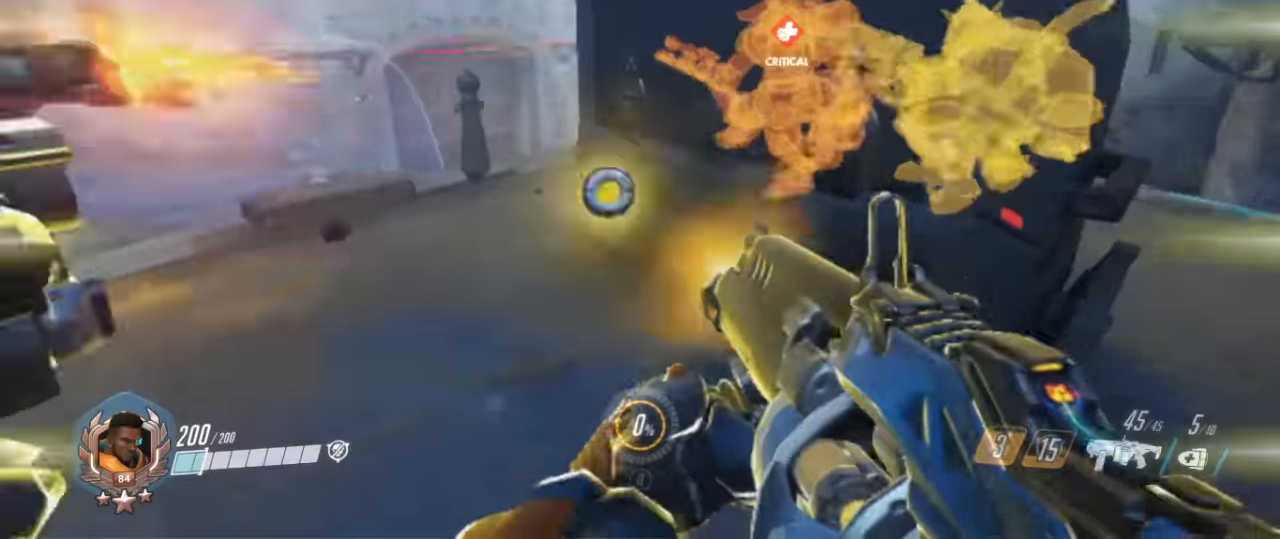
{"keys": ["d", "w"], "mouse": [], "events": [[67, "mouse_right", "up"], [167, "w", "up"], [433, "mouse_right", "down"], [433, "w", "down"], [500, "mouse_right", "up"]]}
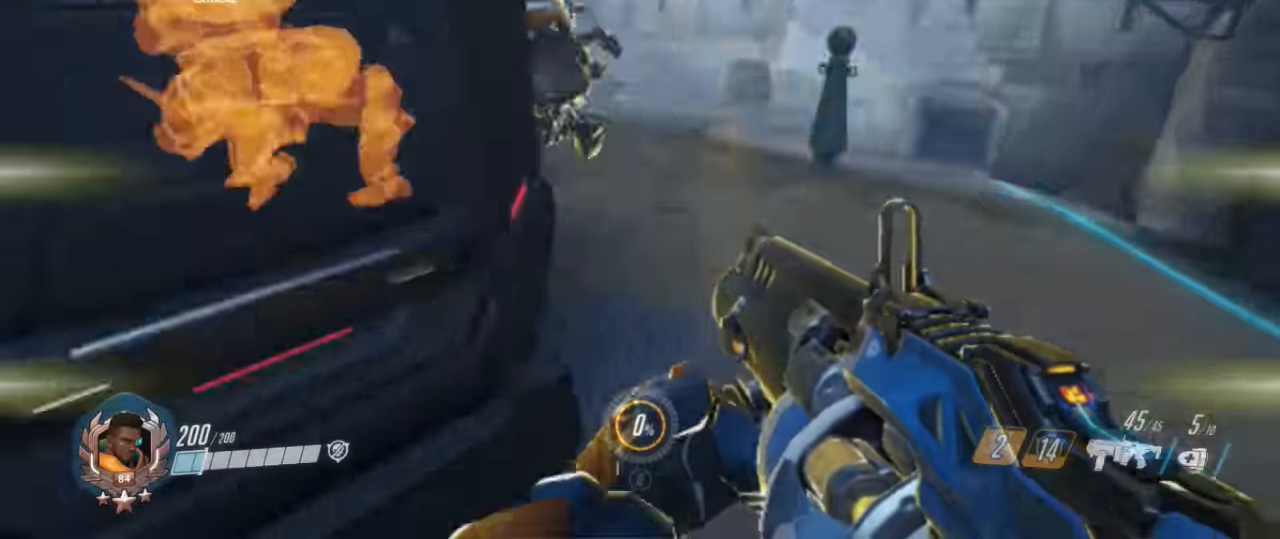
{"keys": ["d", "w"], "mouse": ["right"], "events": [[133, "mouse_right", "down"], [233, "mouse_right", "up"], [300, "mouse_right", "down"], [400, "mouse_right", "up"], [500, "mouse_right", "down"]]}
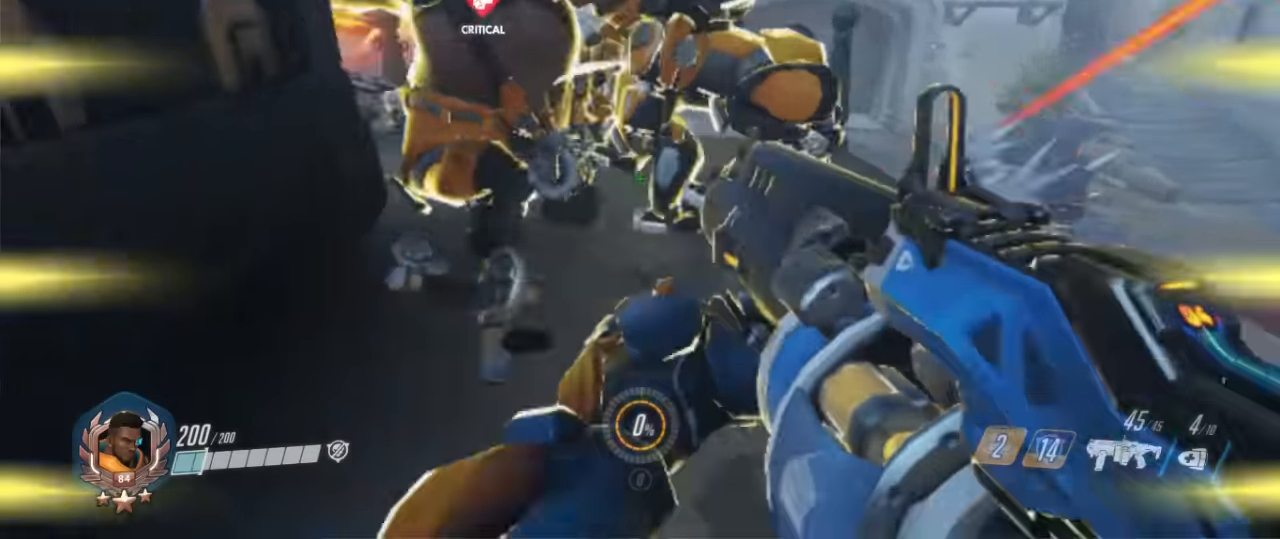
{"keys": ["a", "d"], "mouse": ["right"], "events": [[33, "d", "up"], [33, "w", "up"], [66, "s", "down"], [100, "mouse_right", "up"], [133, "a", "down"], [133, "mouse_right", "down"], [300, "d", "down"], [300, "mouse_right", "up"], [300, "s", "up"], [333, "a", "up"], [333, "mouse_right", "down"], [366, "a", "down"], [366, "w", "down"], [400, "d", "up"], [433, "mouse_right", "up"], [466, "w", "up"], [500, "d", "down"], [500, "mouse_right", "down"]]}
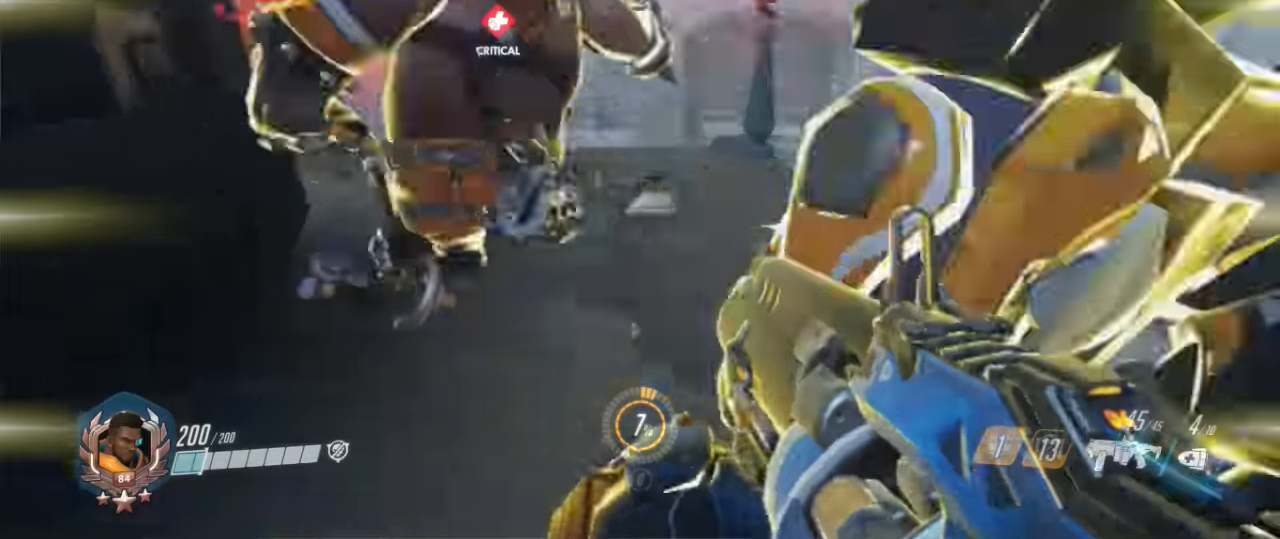
{"keys": ["a", "s"], "mouse": [], "events": [[66, "a", "up"], [66, "s", "down"], [100, "mouse_right", "up"], [166, "mouse_right", "down"], [200, "d", "up"], [200, "s", "up"], [233, "s", "down"], [300, "mouse_right", "up"], [366, "mouse_right", "down"], [433, "mouse_right", "up"], [500, "a", "down"]]}
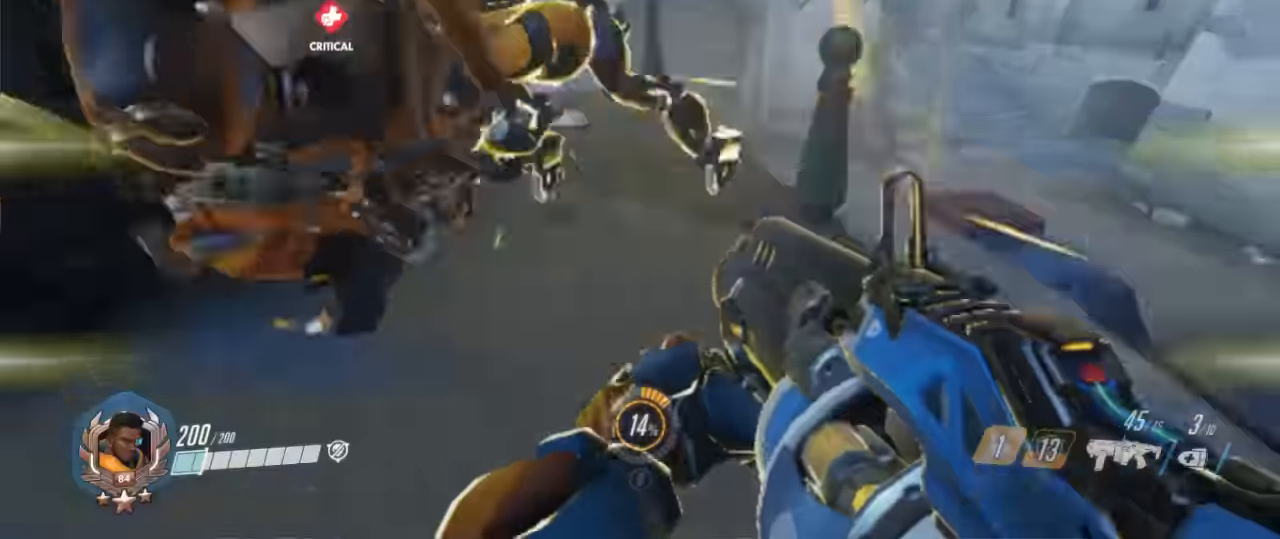
{"keys": ["d", "w"], "mouse": [], "events": [[33, "mouse_right", "down"], [133, "mouse_right", "up"], [233, "mouse_right", "down"], [233, "s", "up"], [333, "mouse_right", "up"], [366, "w", "down"], [400, "mouse_right", "down"], [466, "d", "down"], [500, "a", "up"], [500, "mouse_right", "up"]]}
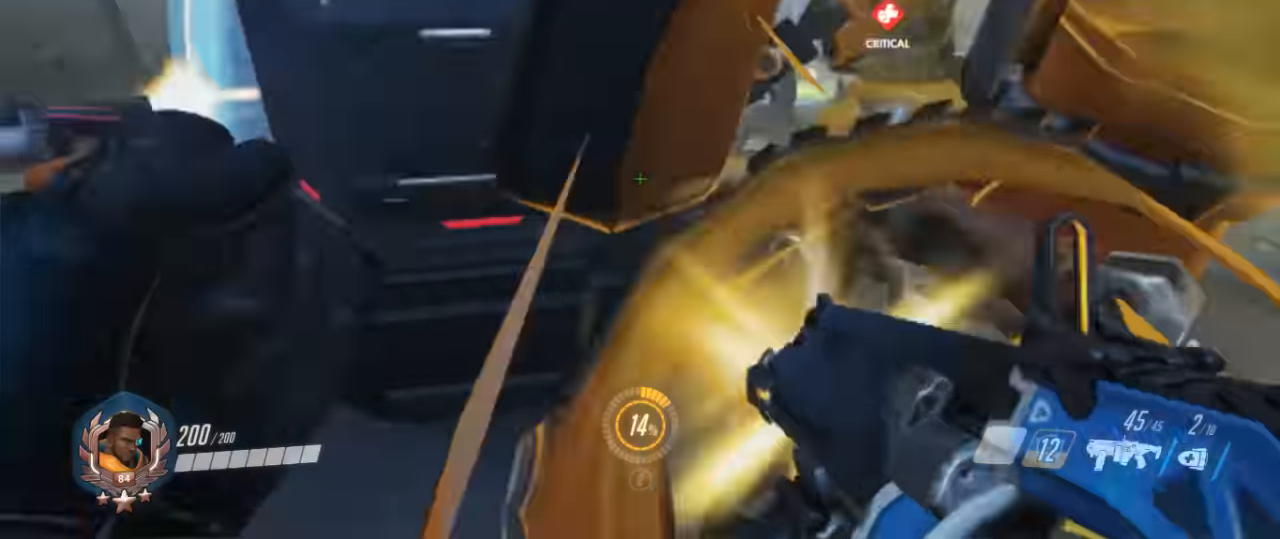
{"keys": ["s"], "mouse": [], "events": [[66, "mouse_right", "down"], [133, "s", "down"], [133, "w", "up"], [200, "a", "down"], [200, "mouse_right", "up"], [233, "d", "up"], [266, "mouse_right", "down"], [433, "mouse_right", "up"], [466, "a", "up"]]}
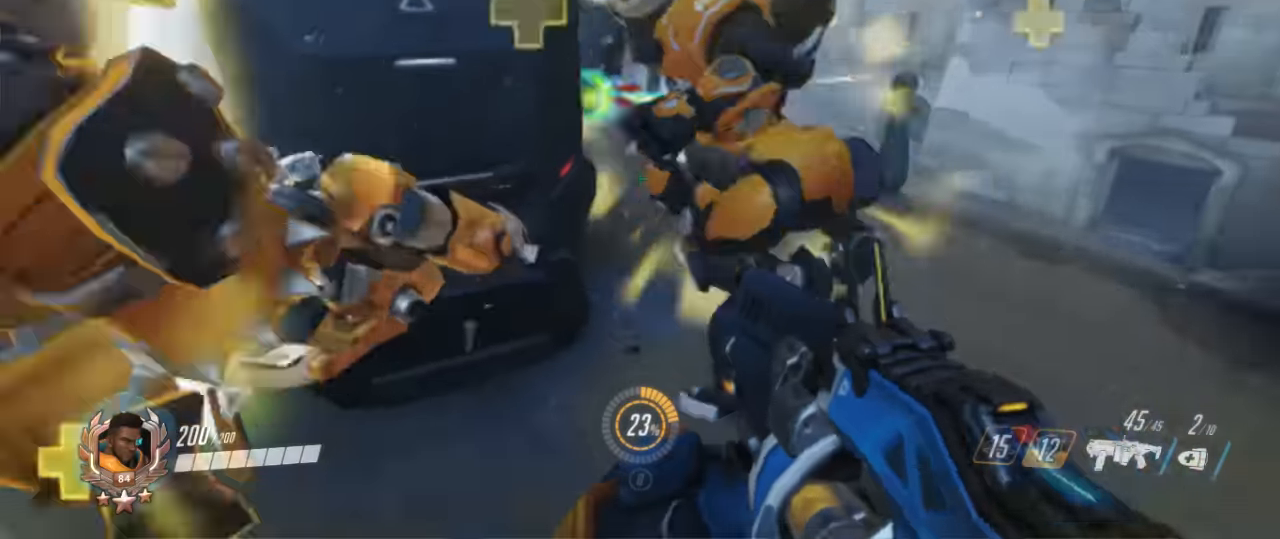
{"keys": ["a", "s"], "mouse": [], "events": [[33, "mouse_right", "down"], [66, "d", "down"], [100, "mouse_right", "up"], [200, "d", "up"], [200, "mouse_right", "down"], [300, "a", "down"], [333, "mouse_right", "up"], [400, "mouse_right", "down"], [500, "mouse_right", "up"]]}
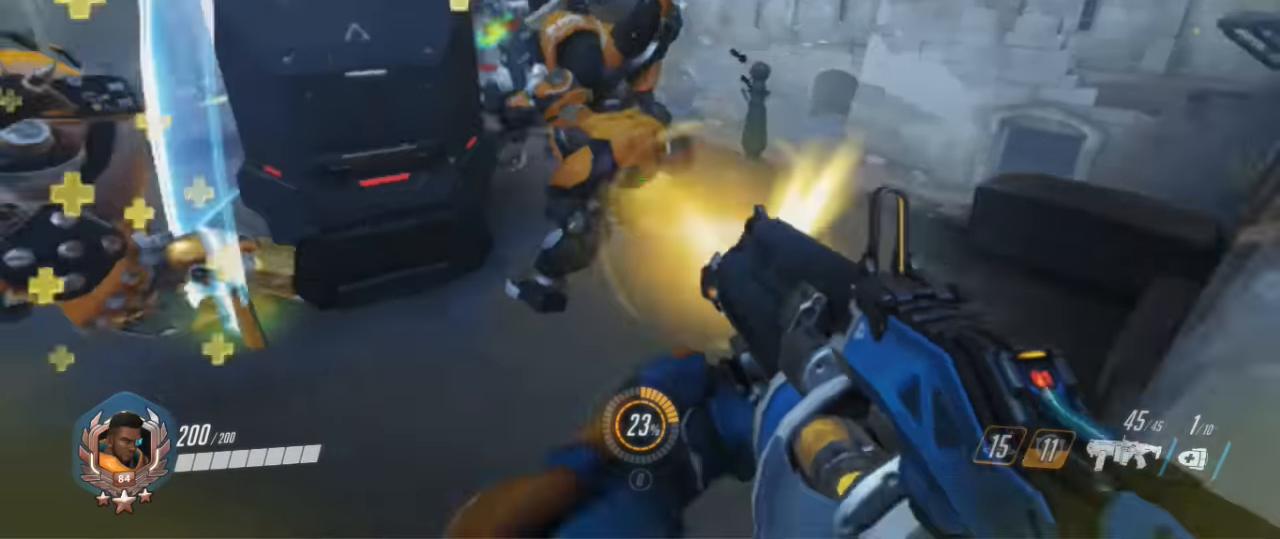
{"keys": ["a"], "mouse": ["right"], "events": [[66, "mouse_right", "down"], [200, "mouse_right", "up"], [300, "mouse_right", "down"], [400, "mouse_right", "up"], [400, "s", "up"], [500, "mouse_right", "down"]]}
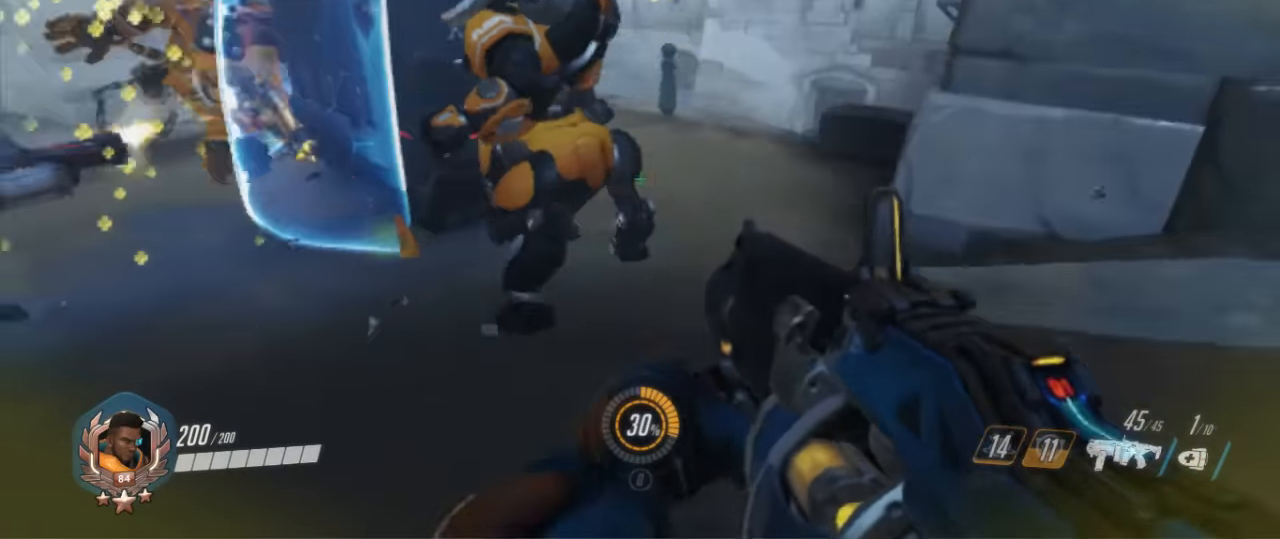
{"keys": ["a"], "mouse": [], "events": [[33, "d", "down"], [33, "s", "down"], [100, "a", "up"], [133, "mouse_right", "up"], [200, "mouse_right", "down"], [333, "mouse_right", "up"], [366, "mouse_right", "down"], [433, "a", "down"], [466, "s", "up"], [500, "d", "up"], [500, "mouse_right", "up"]]}
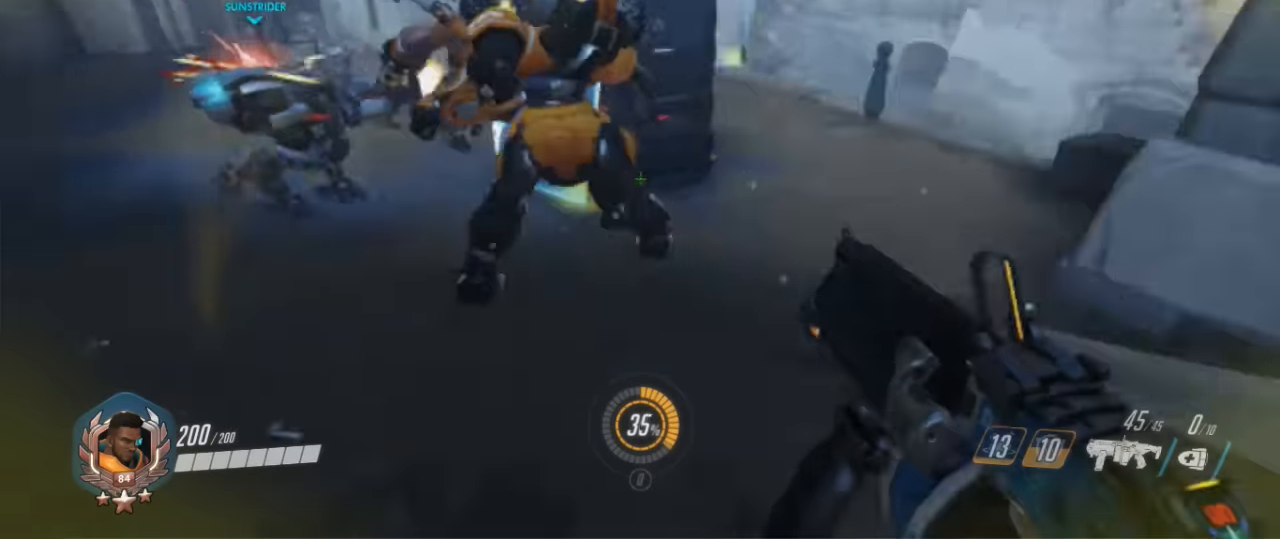
{"keys": ["d"], "mouse": [], "events": [[100, "mouse_right", "down"], [133, "w", "down"], [300, "mouse_right", "up"], [333, "mouse_right", "down"], [400, "d", "down"], [433, "a", "up"], [500, "mouse_right", "up"], [500, "w", "up"]]}
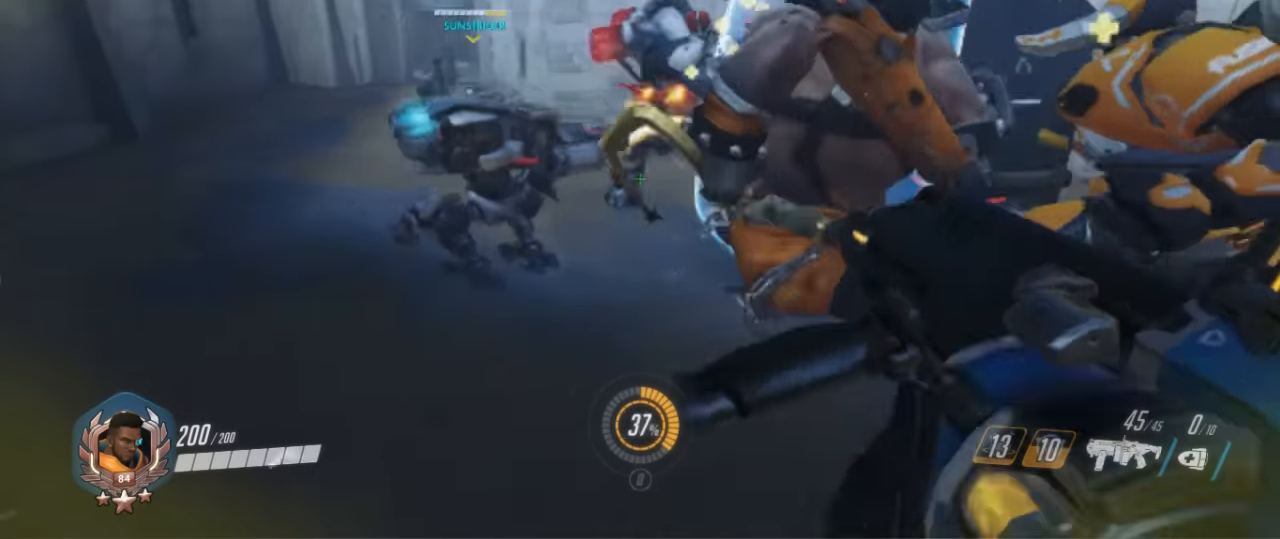
{"keys": ["a", "d", "s"], "mouse": []}
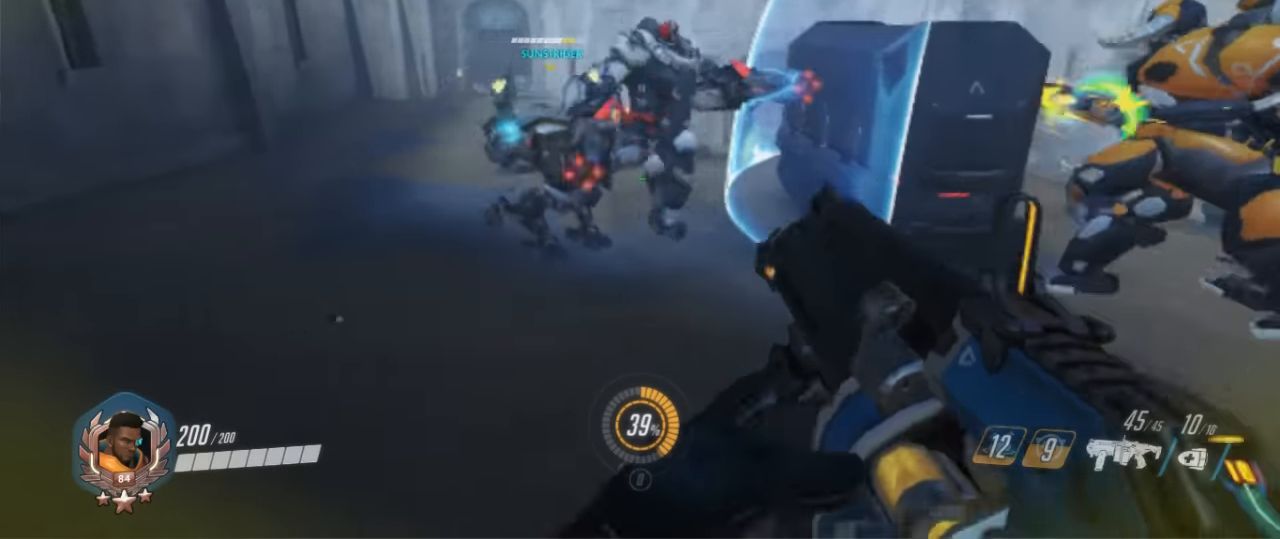
{"keys": ["a"], "mouse": ["right"], "events": [[33, "a", "up"], [100, "mouse_right", "down"], [133, "s", "up"], [233, "w", "down"], [266, "mouse_right", "up"], [333, "mouse_right", "down"], [366, "a", "down"], [433, "d", "up"], [433, "w", "up"], [466, "mouse_right", "up"], [500, "mouse_right", "down"]]}
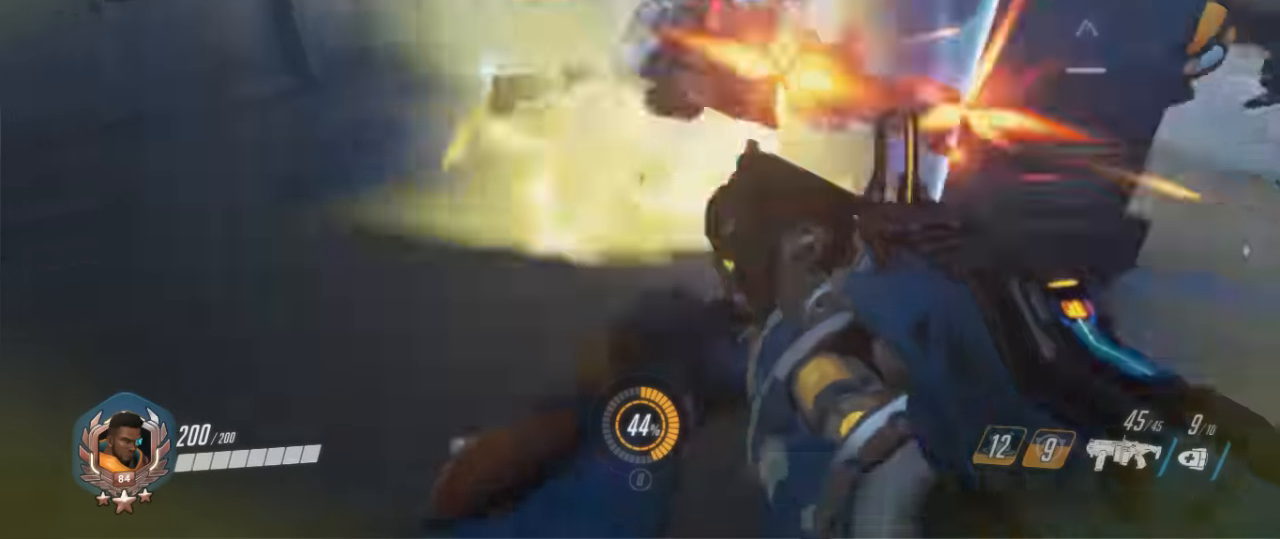
{"keys": ["a"], "mouse": ["right"], "events": [[167, "mouse_right", "up"], [234, "mouse_right", "down"], [334, "mouse_right", "up"], [434, "mouse_right", "down"]]}
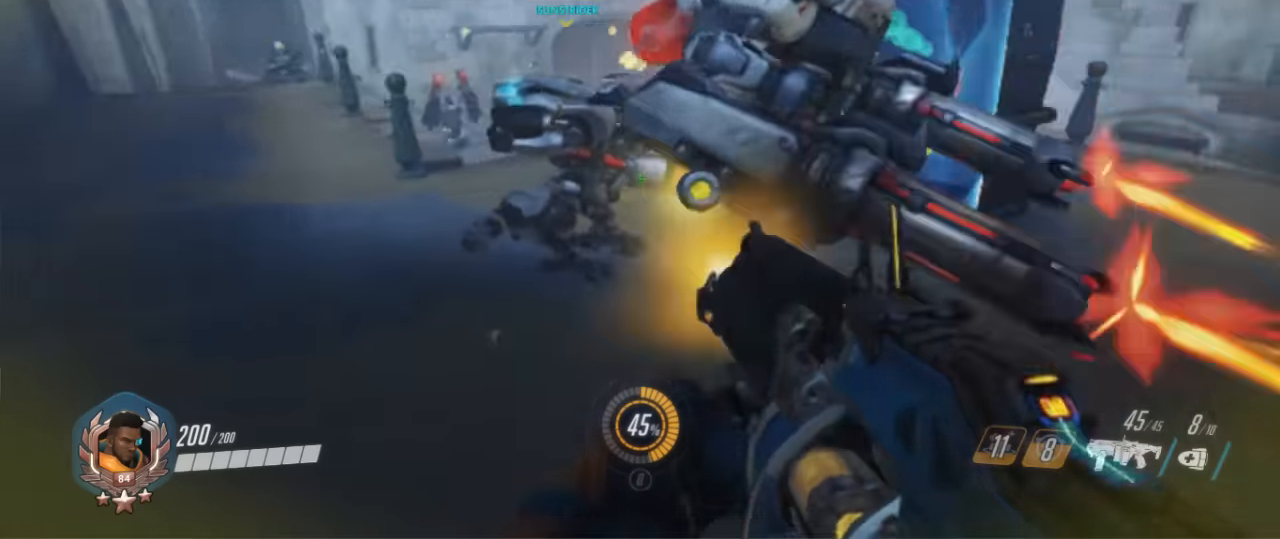
{"keys": ["d"], "mouse": [], "events": [[67, "mouse_right", "up"], [134, "mouse_right", "down"], [234, "mouse_right", "up"], [300, "mouse_right", "down"], [367, "d", "down"], [467, "a", "up"], [467, "mouse_right", "up"]]}
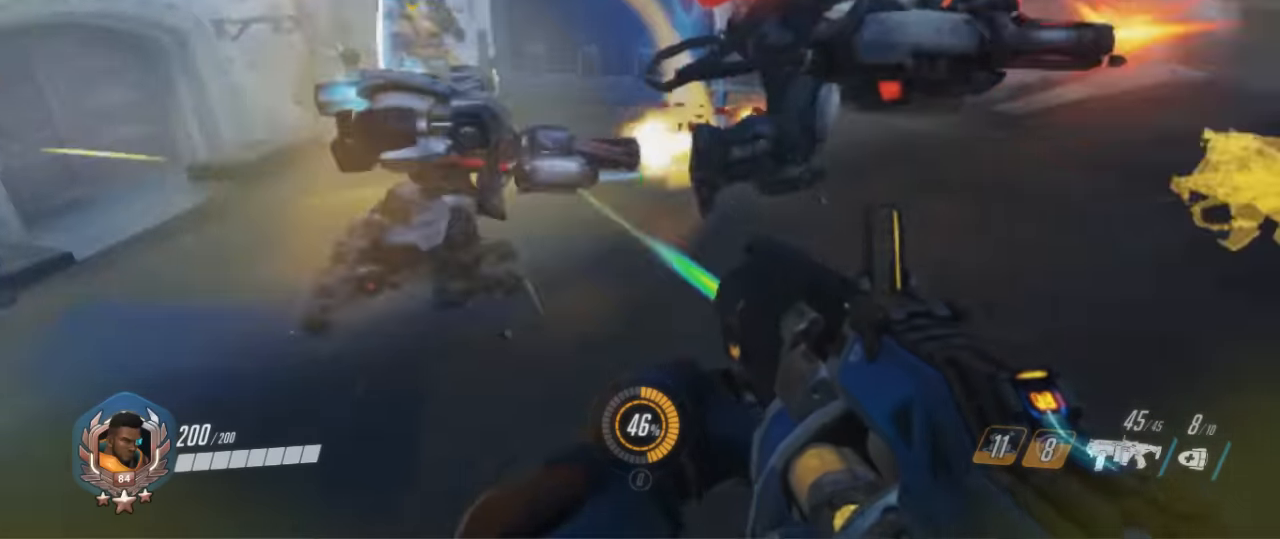
{"keys": ["a", "d", "w"], "mouse": ["right"], "events": [[34, "mouse_right", "down"], [200, "mouse_right", "up"], [234, "mouse_right", "down"], [234, "w", "down"], [367, "mouse_right", "up"], [434, "mouse_right", "down"], [467, "a", "down"]]}
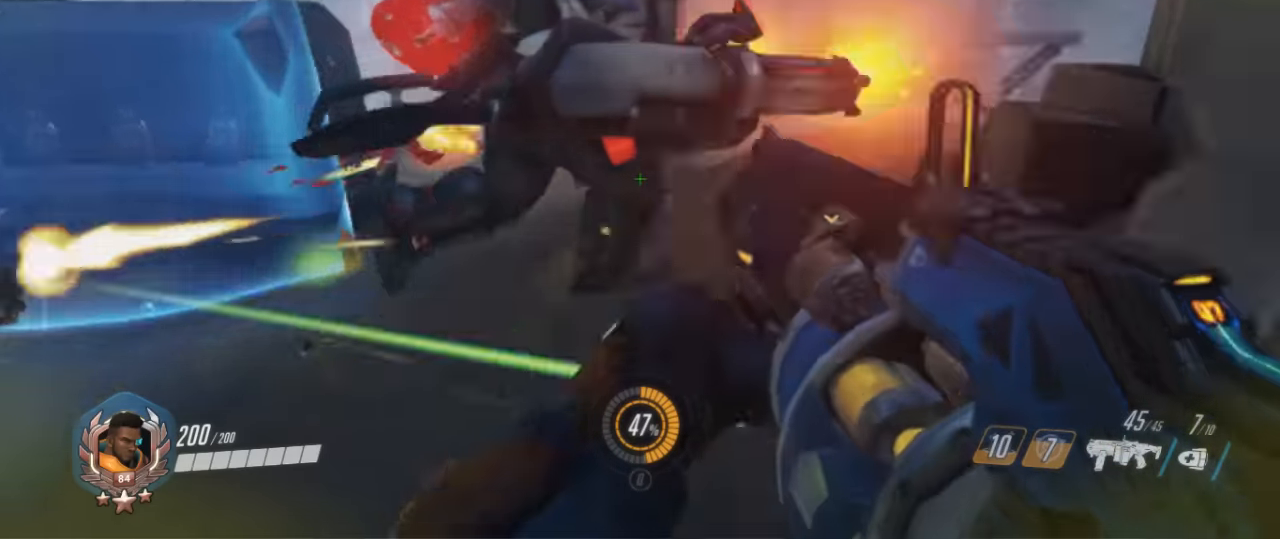
{"keys": ["a", "s"], "mouse": [], "events": [[67, "d", "up"], [67, "mouse_right", "up"], [200, "w", "up"], [300, "mouse_right", "down"], [334, "s", "down"], [467, "mouse_right", "up"]]}
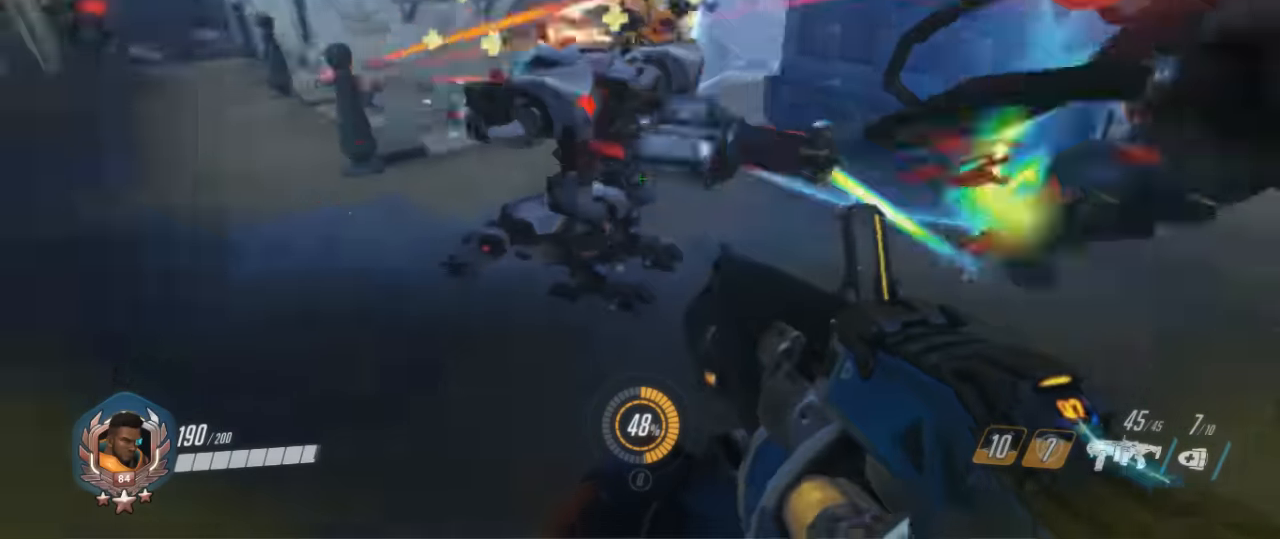
{"keys": ["a"], "mouse": ["right"], "events": [[34, "mouse_right", "down"], [34, "s", "up"], [100, "d", "down"], [167, "a", "up"], [167, "mouse_right", "up"], [234, "mouse_right", "down"], [367, "a", "down"], [367, "mouse_right", "up"], [400, "mouse_right", "down"], [434, "d", "up"]]}
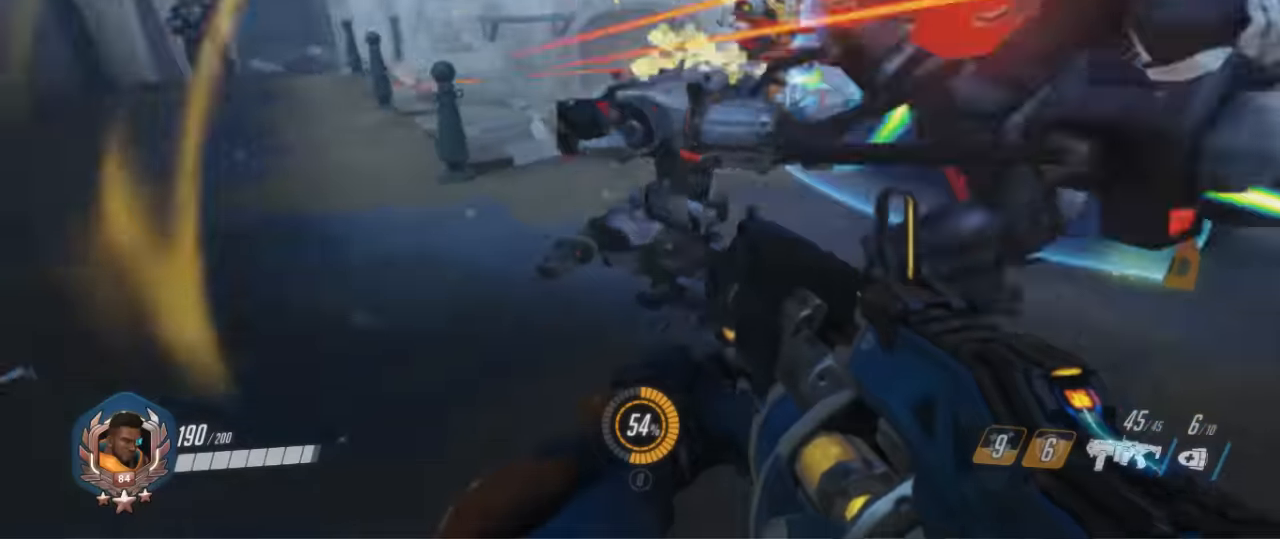
{"keys": ["a"], "mouse": [], "events": [[34, "mouse_right", "up"], [100, "d", "down"], [134, "a", "up"], [134, "mouse_right", "down"], [134, "w", "down"], [267, "mouse_right", "up"], [334, "mouse_right", "down"], [367, "a", "down"], [434, "d", "up"], [467, "mouse_right", "up"], [500, "w", "up"]]}
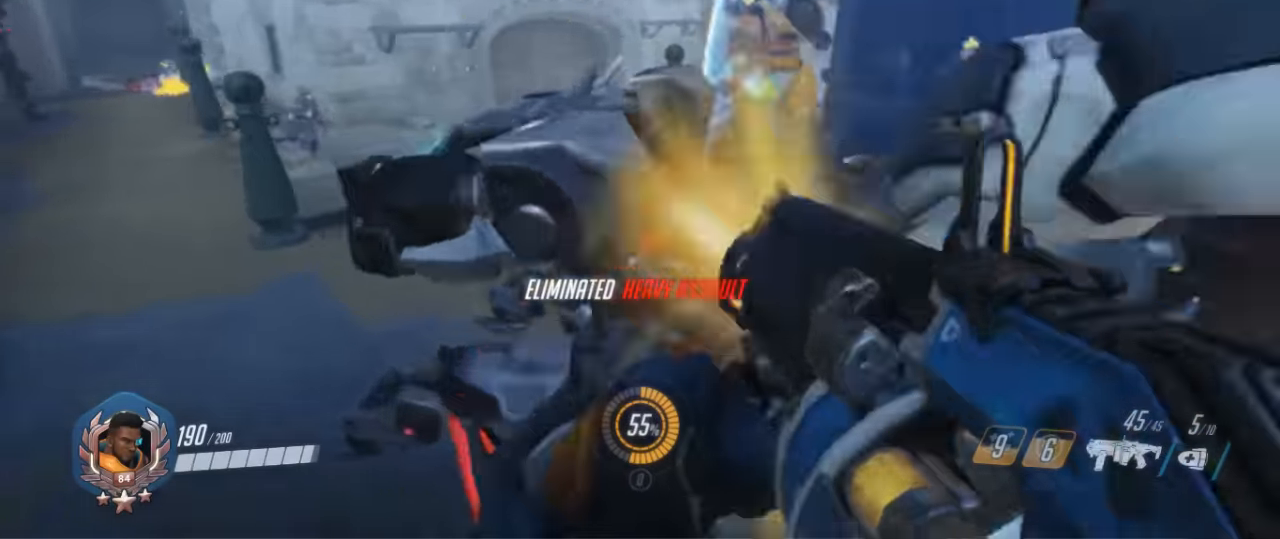
{"keys": ["d", "w"], "mouse": [], "events": [[34, "mouse_right", "down"], [67, "s", "down"], [200, "mouse_right", "up"], [234, "d", "down"], [234, "mouse_right", "down"], [334, "a", "up"], [334, "s", "up"], [400, "mouse_right", "up"], [467, "w", "down"]]}
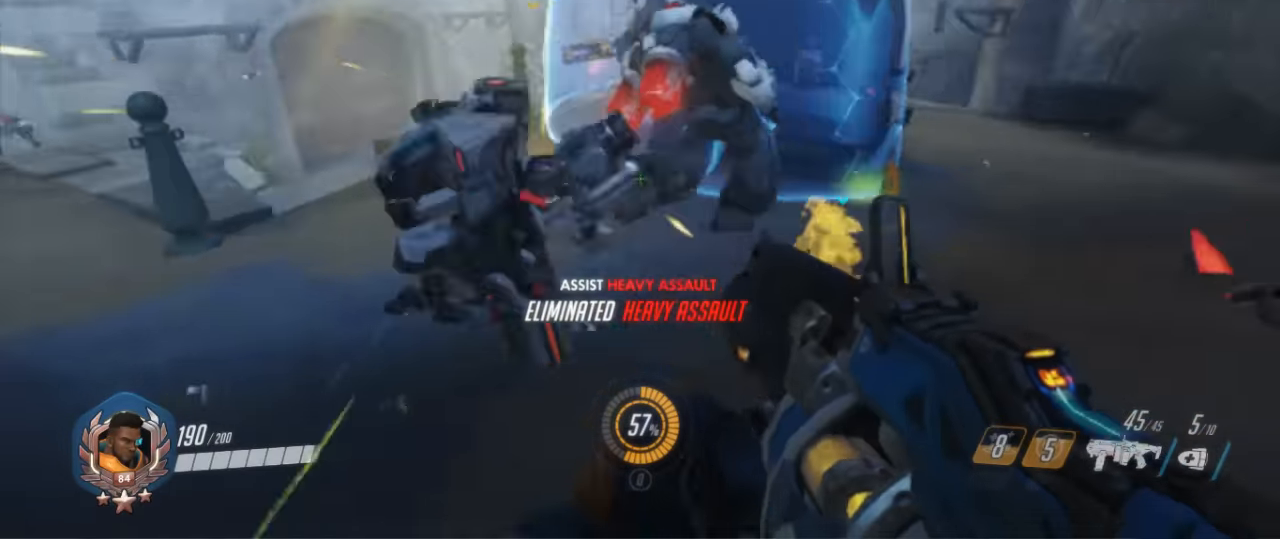
{"keys": ["a", "s"], "mouse": ["right"], "events": [[34, "mouse_right", "down"], [167, "mouse_right", "up"], [234, "a", "down"], [234, "mouse_right", "down"], [300, "d", "up"], [300, "w", "up"], [367, "mouse_right", "up"], [367, "s", "down"], [467, "mouse_right", "down"]]}
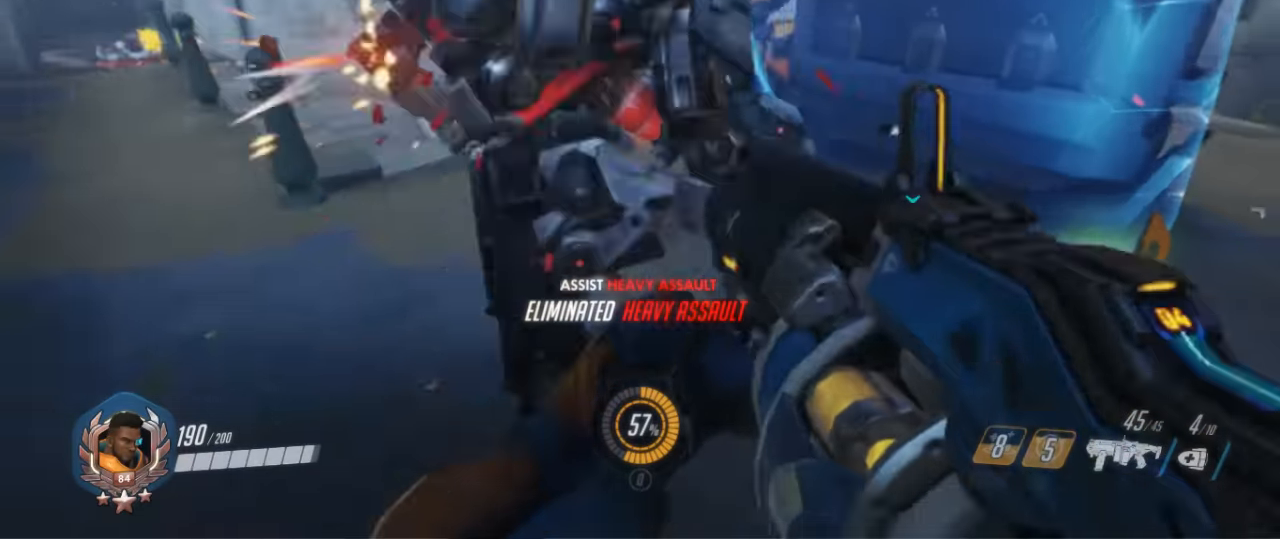
{"keys": ["d", "w"], "mouse": [], "events": [[134, "a", "up"], [134, "mouse_right", "up"], [234, "a", "down"], [267, "d", "down"], [300, "a", "up"], [334, "s", "up"], [400, "w", "down"]]}
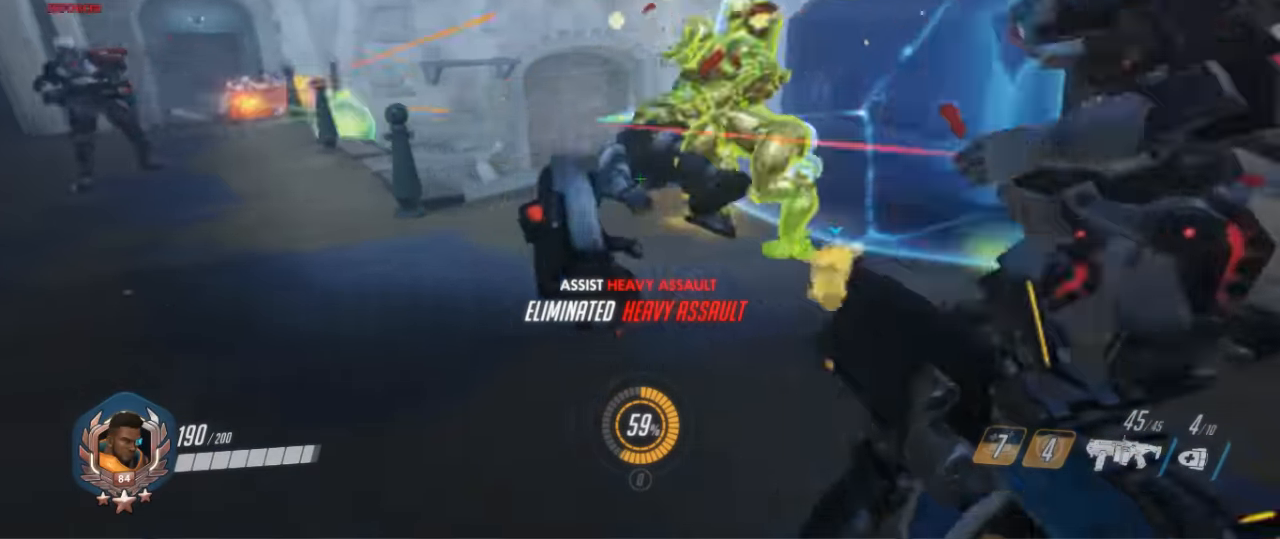
{"keys": ["d", "s"], "mouse": [], "events": [[334, "w", "up"], [467, "s", "down"]]}
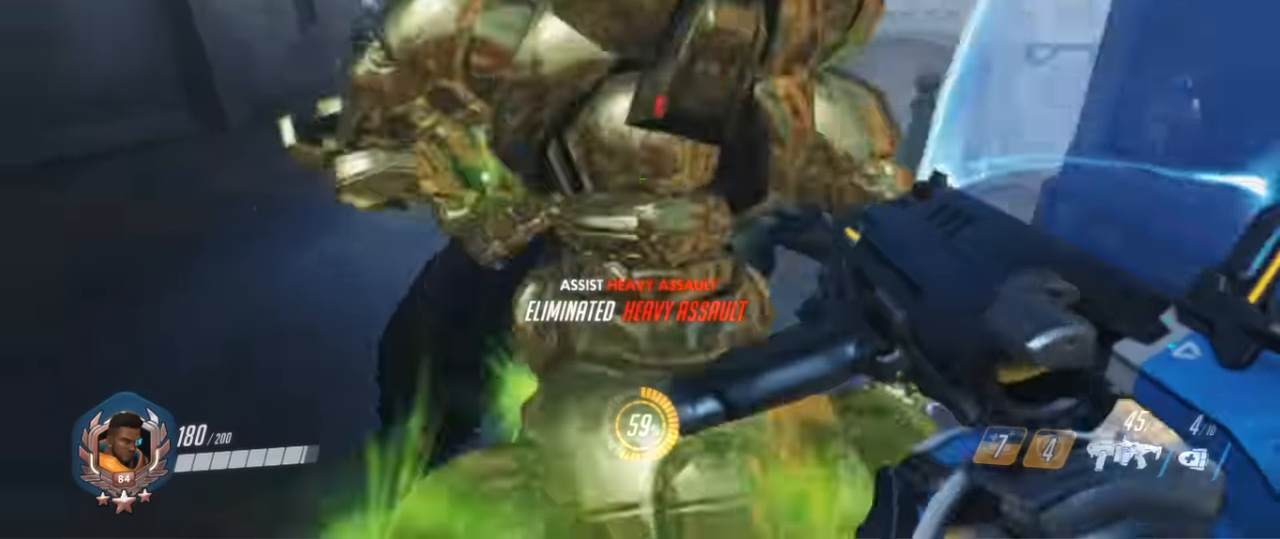
{"keys": ["a", "s"], "mouse": ["right"], "events": [[267, "mouse_right", "down"], [300, "a", "down"], [300, "d", "up"], [400, "mouse_right", "up"], [500, "mouse_right", "down"]]}
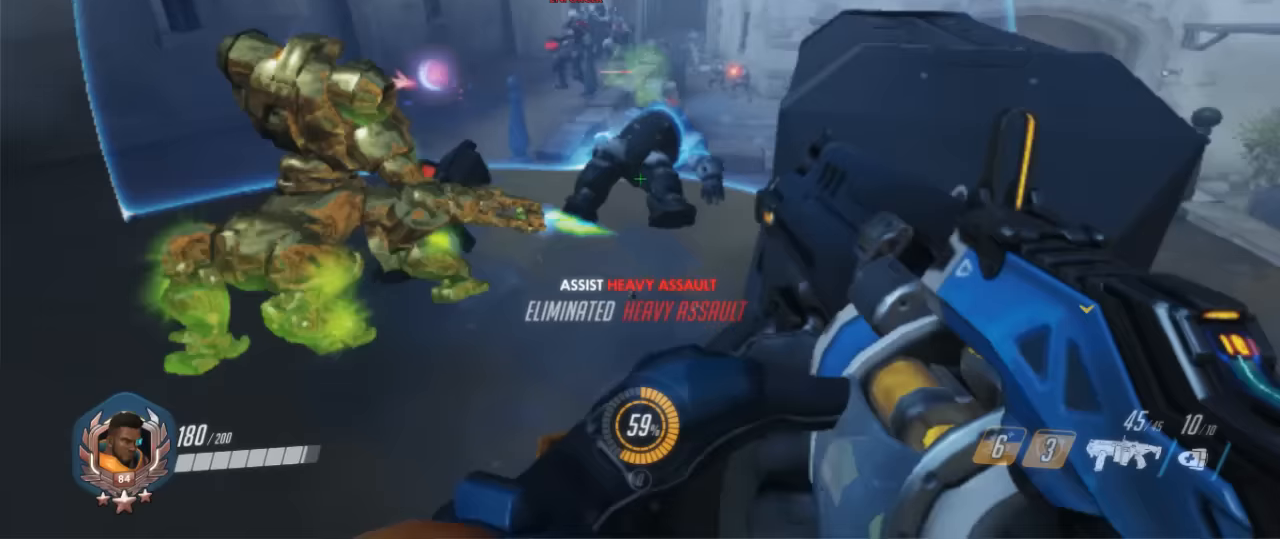
{"keys": ["a", "w"], "mouse": ["right"], "events": [[133, "mouse_right", "up"], [200, "mouse_right", "down"], [267, "s", "up"], [367, "mouse_right", "up"], [367, "w", "down"], [433, "mouse_right", "down"]]}
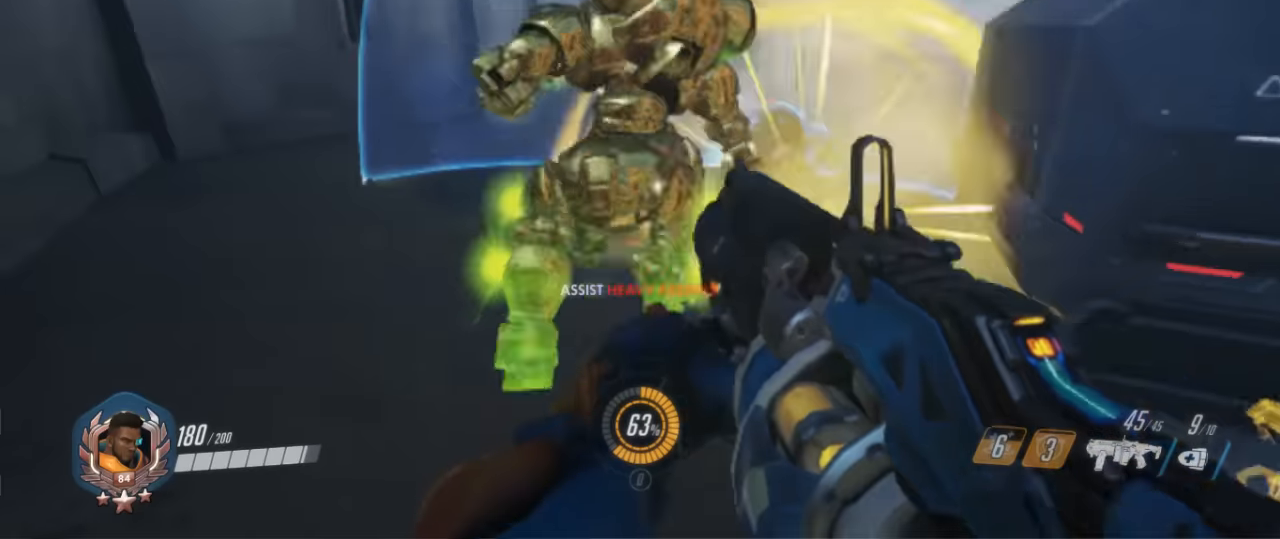
{"keys": ["a", "s"], "mouse": [], "events": [[67, "d", "down"], [67, "mouse_right", "up"], [100, "mouse_right", "down"], [100, "w", "up"], [133, "a", "up"], [200, "s", "down"], [233, "mouse_right", "up"], [333, "a", "down"], [333, "mouse_right", "down"], [400, "d", "up"], [467, "mouse_right", "up"]]}
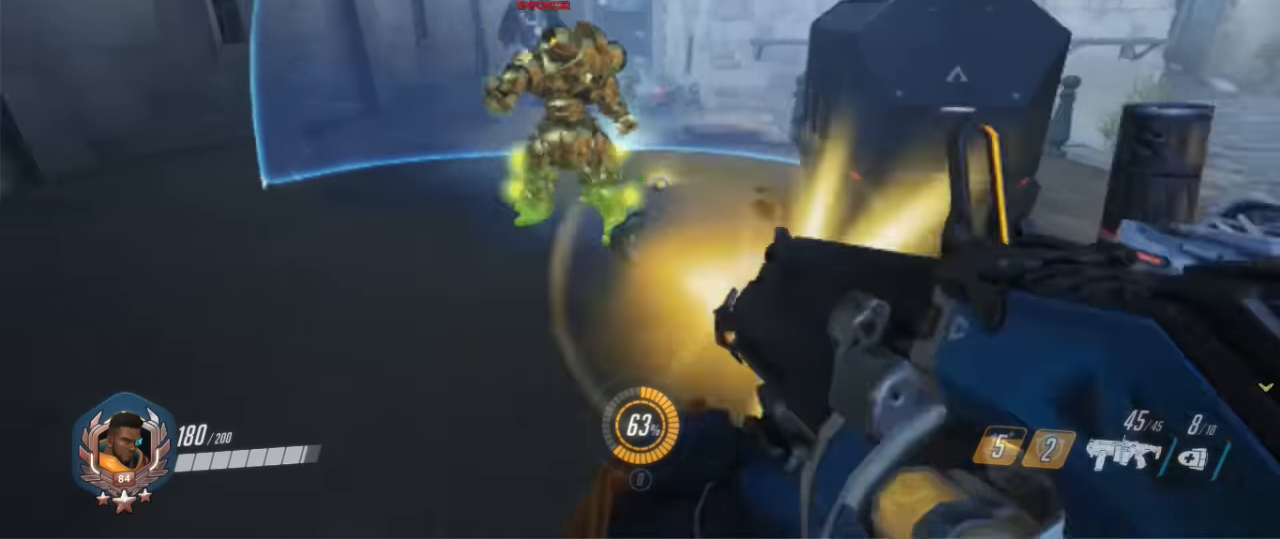
{"keys": ["a", "d", "w"], "mouse": ["right"], "events": [[33, "mouse_right", "down"], [133, "s", "up"], [167, "d", "down"], [167, "mouse_right", "up"], [200, "mouse_right", "down"], [200, "w", "down"], [300, "a", "up"], [367, "mouse_right", "up"], [433, "mouse_right", "down"], [500, "a", "down"]]}
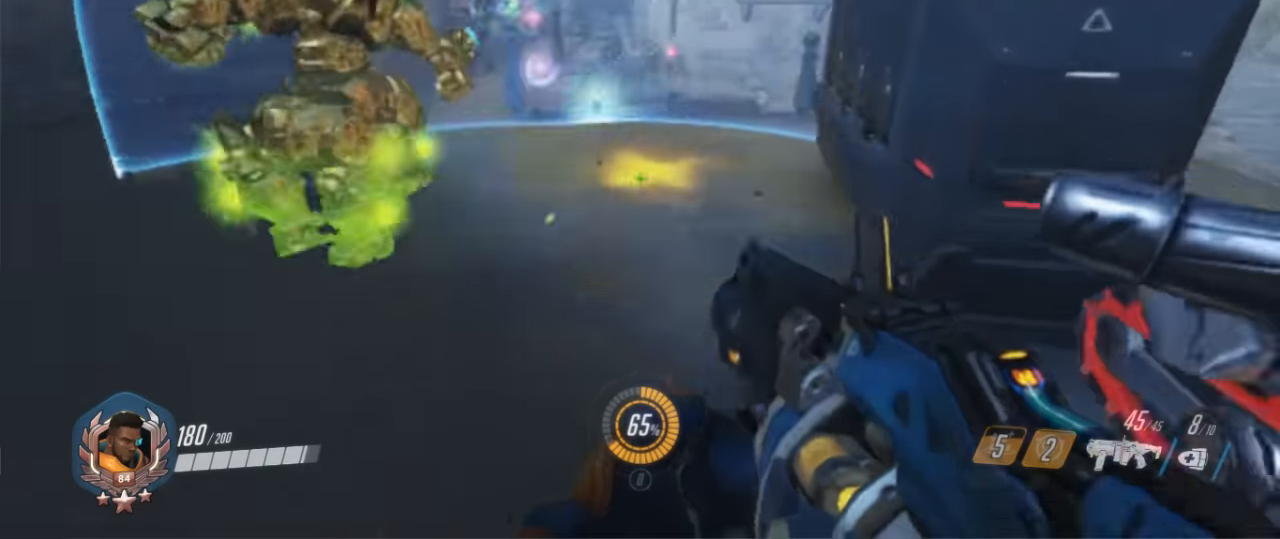
{"keys": ["d", "s"], "mouse": [], "events": [[33, "d", "up"], [100, "mouse_right", "up"], [100, "w", "up"], [167, "mouse_right", "down"], [167, "s", "down"], [267, "d", "down"], [333, "mouse_right", "up"], [367, "a", "up"], [367, "mouse_right", "down"], [500, "mouse_right", "up"]]}
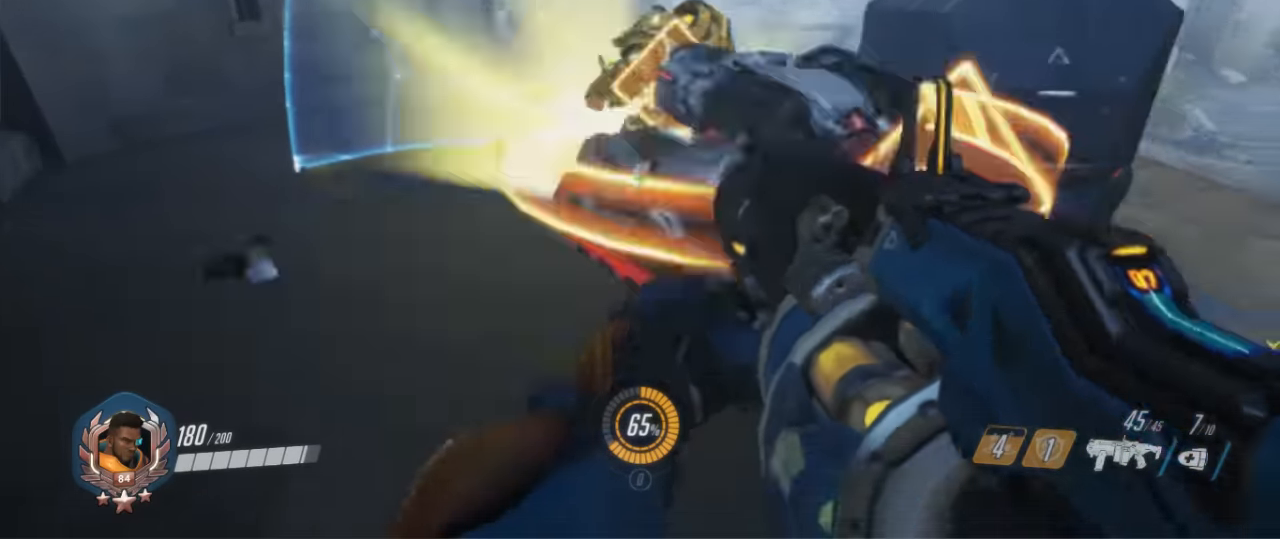
{"keys": ["d", "s"], "mouse": [], "events": [[67, "mouse_right", "down"], [100, "a", "down"], [200, "d", "up"], [233, "mouse_right", "up"], [233, "s", "up"], [333, "mouse_right", "down"], [433, "d", "down"], [433, "mouse_right", "up"], [467, "a", "up"], [467, "s", "down"]]}
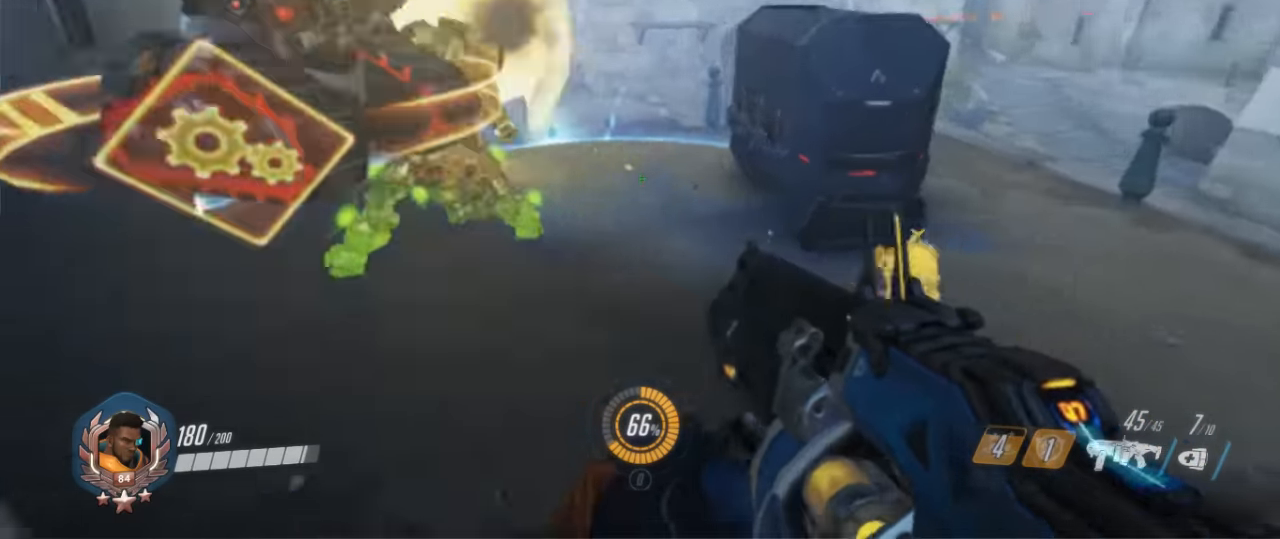
{"keys": ["d", "w"], "mouse": ["right"], "events": [[33, "mouse_right", "down"], [167, "mouse_right", "up"], [200, "mouse_right", "down"], [300, "a", "down"], [300, "s", "up"], [333, "mouse_right", "up"], [400, "d", "up"], [433, "d", "down"], [433, "mouse_right", "down"], [433, "w", "down"], [500, "a", "up"]]}